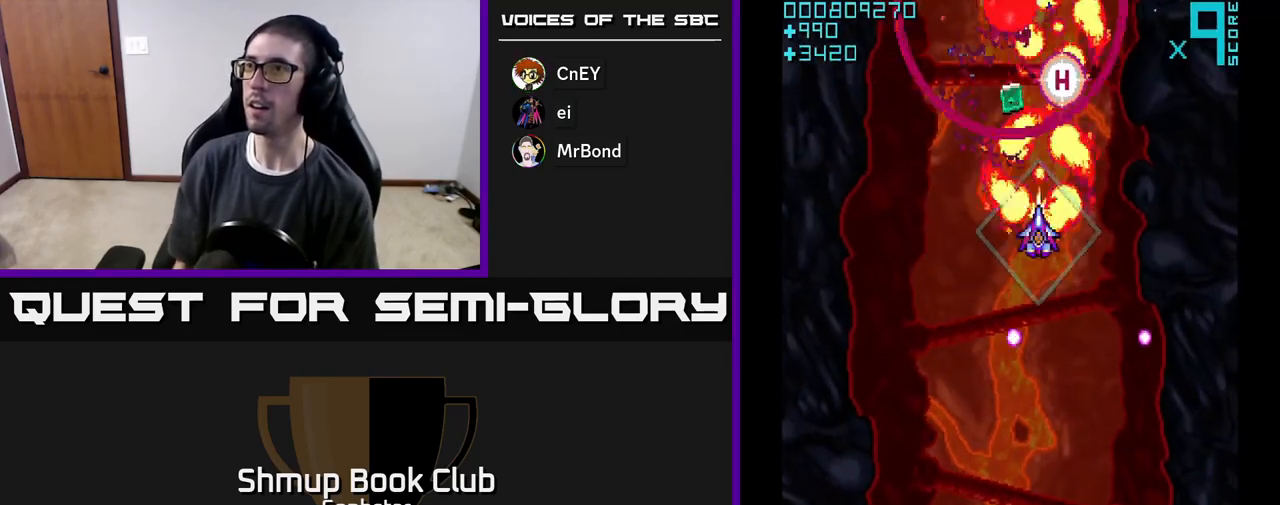
Gameplay with a controller (Xbox layout); each line is a JSON object with the inputs held at the frame after it. "events" lists button and stick changes between this image and that frame as [ms after this image, input, new state], when the widget could be followed in between. Not read: right_stick.
{"buttons": ["A", "DPAD_LEFT"], "left_stick": "center", "events": [[17, "DPAD_DOWN", "up"], [117, "DPAD_LEFT", "up"], [150, "DPAD_RIGHT", "down"], [150, "DPAD_UP", "down"], [200, "DPAD_RIGHT", "up"], [300, "DPAD_RIGHT", "down"], [350, "DPAD_UP", "up"], [367, "DPAD_RIGHT", "up"], [400, "DPAD_LEFT", "down"]]}
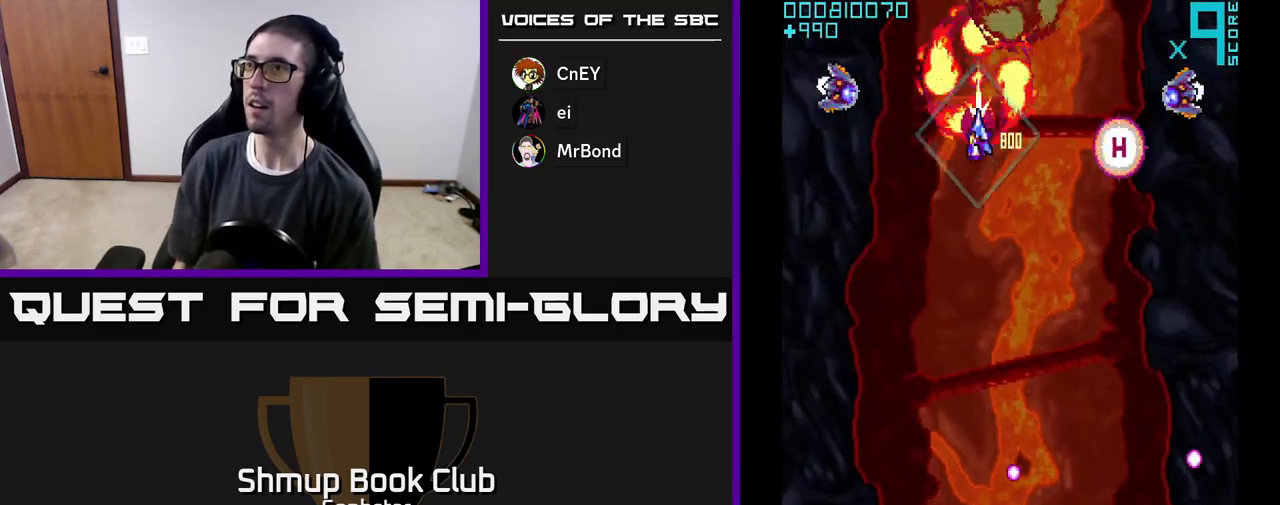
{"buttons": ["A", "DPAD_DOWN", "DPAD_RIGHT"], "left_stick": "center", "events": [[100, "DPAD_DOWN", "down"], [117, "DPAD_LEFT", "up"], [150, "DPAD_RIGHT", "down"], [367, "A", "up"], [433, "A", "down"]]}
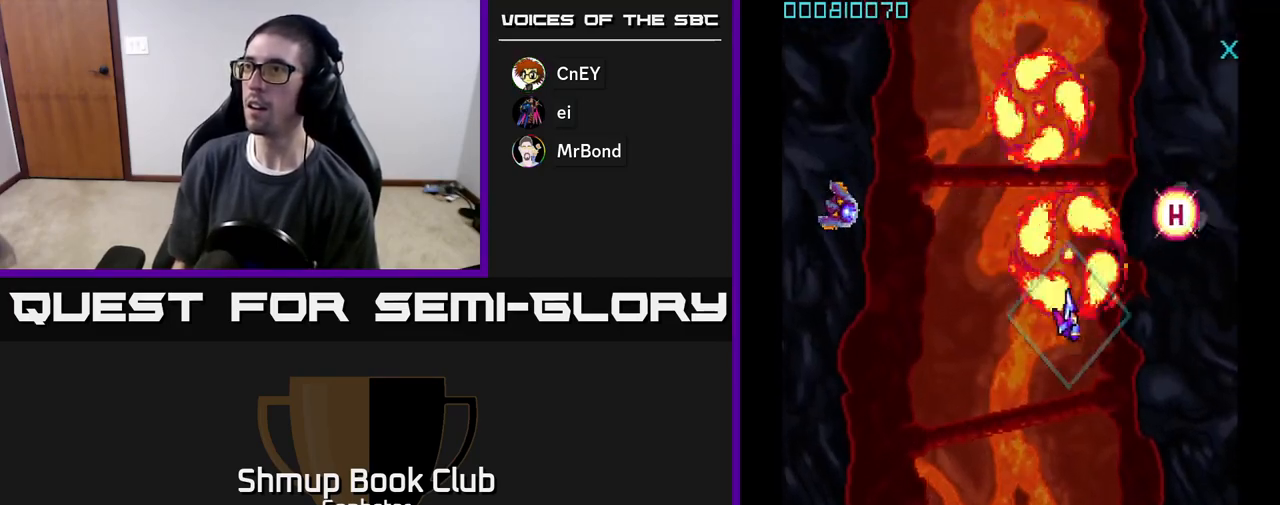
{"buttons": ["A", "DPAD_LEFT"], "left_stick": "center", "events": [[100, "DPAD_DOWN", "up"], [267, "DPAD_RIGHT", "up"], [267, "DPAD_UP", "down"], [300, "DPAD_LEFT", "down"], [450, "DPAD_UP", "up"]]}
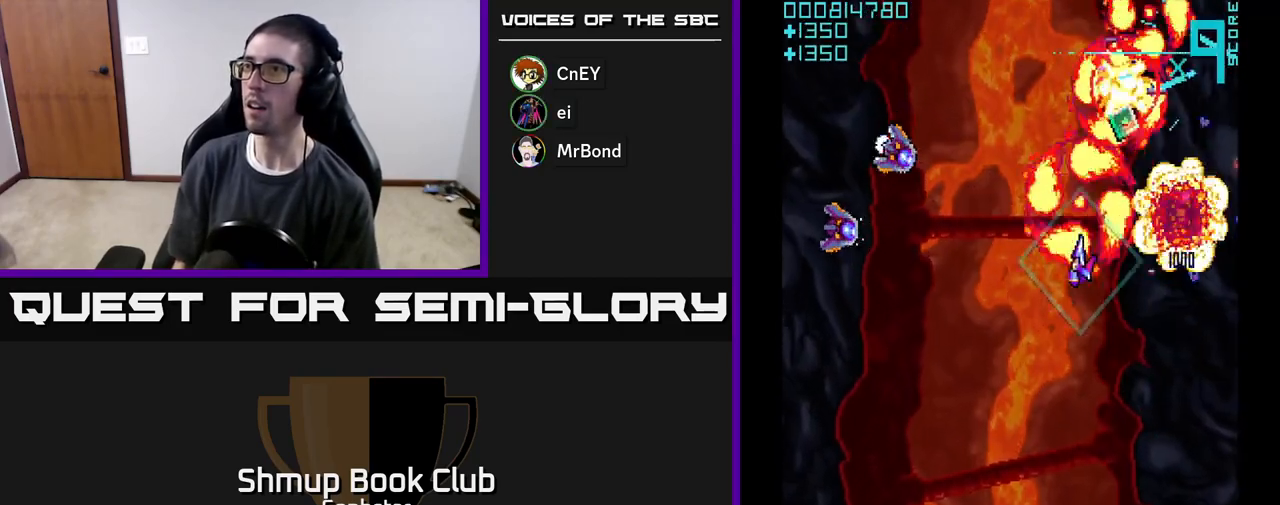
{"buttons": ["A", "DPAD_DOWN", "DPAD_LEFT"], "left_stick": "center", "events": [[100, "DPAD_DOWN", "down"], [267, "DPAD_DOWN", "up"], [433, "DPAD_DOWN", "down"]]}
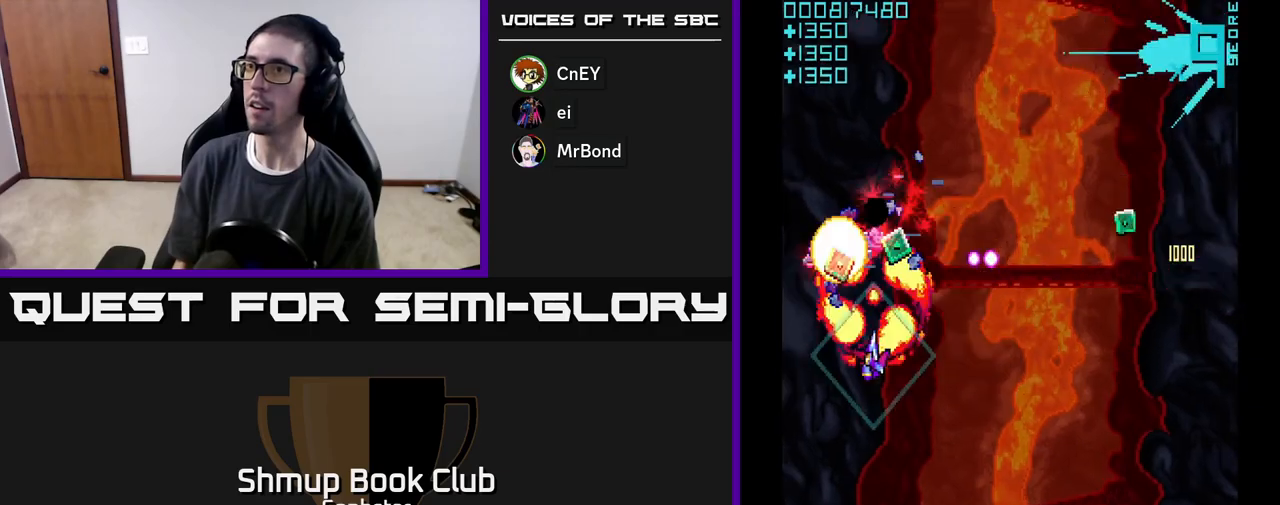
{"buttons": ["A", "DPAD_DOWN", "DPAD_RIGHT"], "left_stick": "center", "events": [[17, "DPAD_DOWN", "up"], [83, "DPAD_UP", "down"], [117, "DPAD_LEFT", "up"], [267, "A", "up"], [267, "DPAD_RIGHT", "down"], [300, "DPAD_UP", "up"], [317, "A", "down"], [383, "DPAD_DOWN", "down"]]}
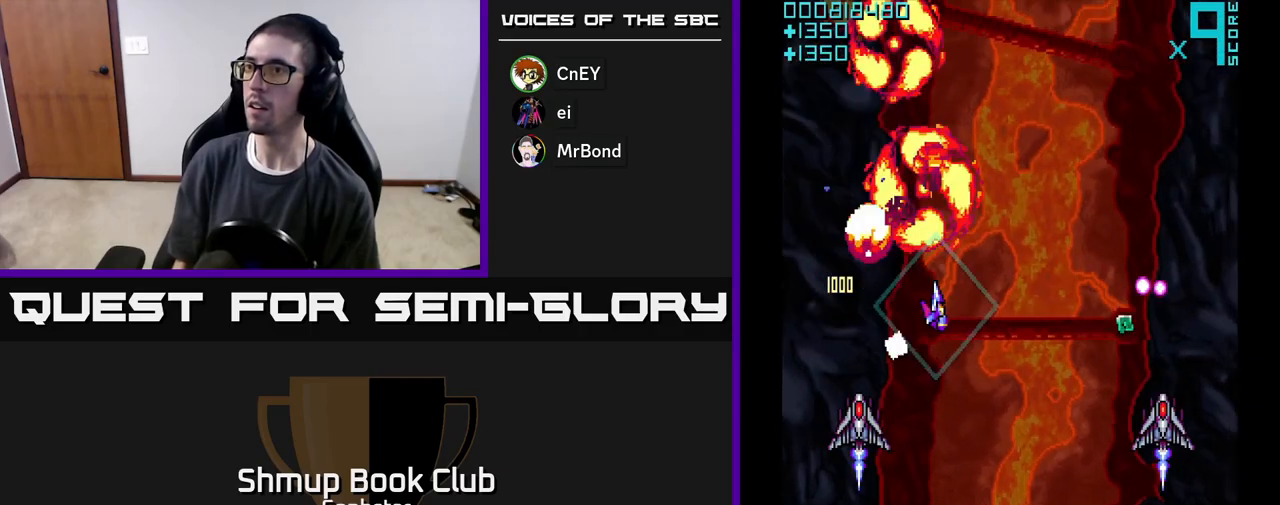
{"buttons": ["A", "DPAD_RIGHT"], "left_stick": "center", "events": [[50, "DPAD_RIGHT", "up"], [117, "DPAD_LEFT", "down"], [250, "DPAD_DOWN", "up"], [300, "DPAD_LEFT", "up"], [300, "DPAD_UP", "down"], [383, "DPAD_RIGHT", "down"], [500, "DPAD_UP", "up"]]}
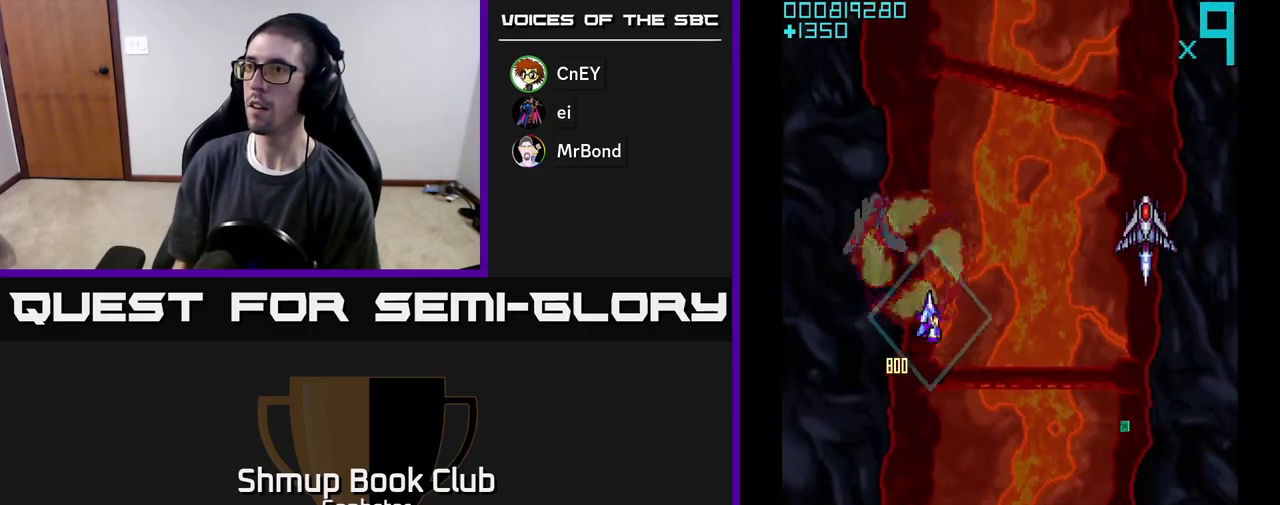
{"buttons": ["A", "DPAD_UP"], "left_stick": "center", "events": [[150, "DPAD_DOWN", "down"], [267, "DPAD_DOWN", "up"], [400, "DPAD_UP", "down"], [467, "DPAD_RIGHT", "up"]]}
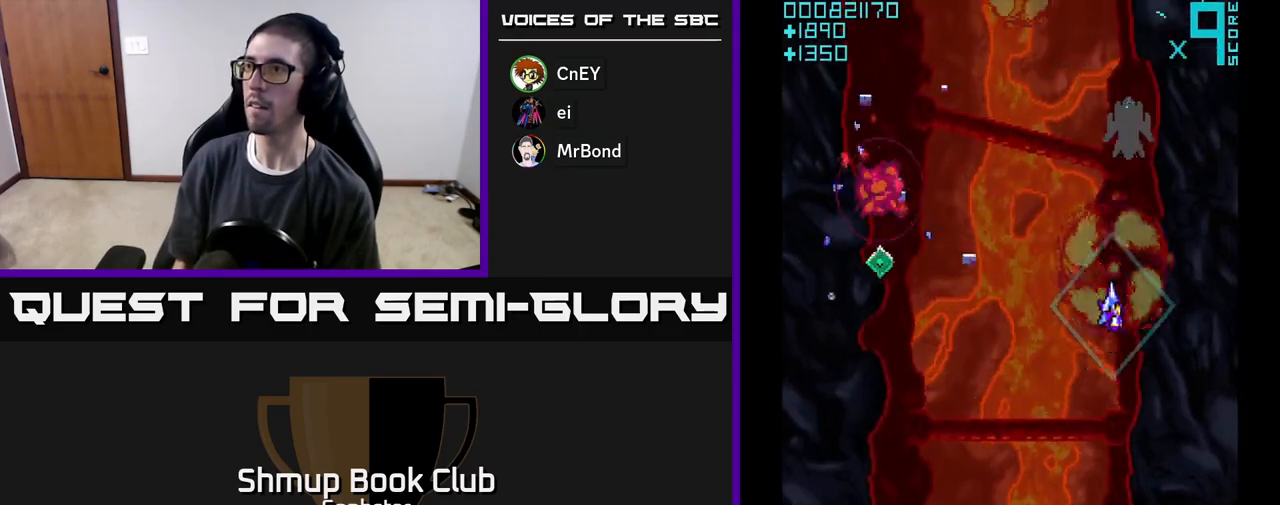
{"buttons": ["A", "DPAD_DOWN", "DPAD_LEFT"], "left_stick": "center", "events": [[50, "DPAD_RIGHT", "down"], [67, "DPAD_RIGHT", "up"], [167, "DPAD_UP", "up"], [217, "DPAD_DOWN", "down"], [300, "DPAD_LEFT", "down"]]}
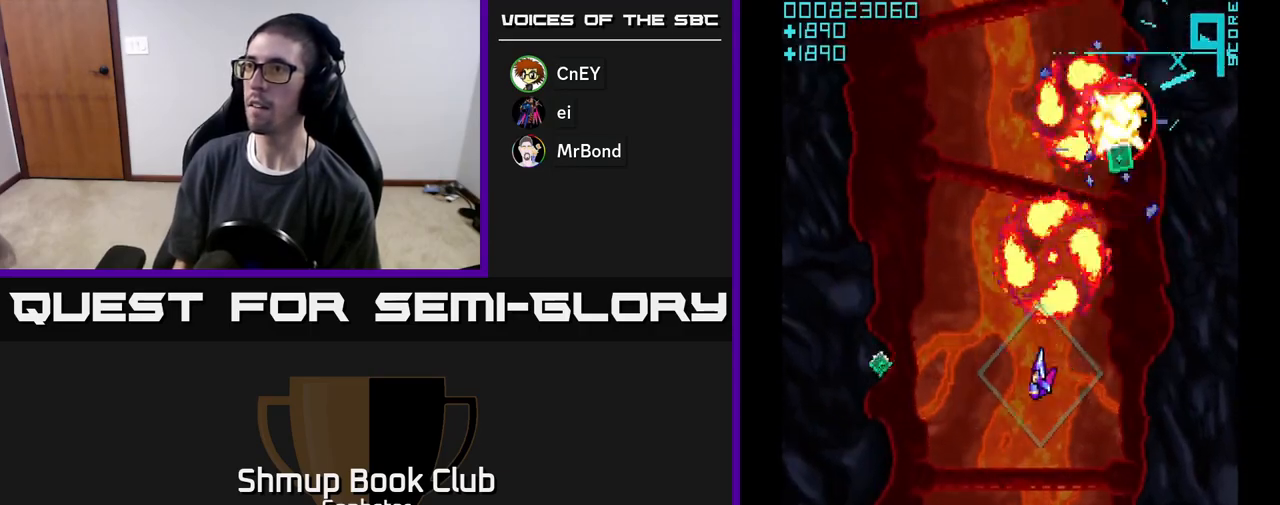
{"buttons": ["A", "DPAD_RIGHT"], "left_stick": "center", "events": [[167, "DPAD_DOWN", "up"], [283, "A", "up"], [367, "A", "down"], [400, "DPAD_LEFT", "up"], [433, "DPAD_RIGHT", "down"], [450, "A", "up"], [500, "A", "down"]]}
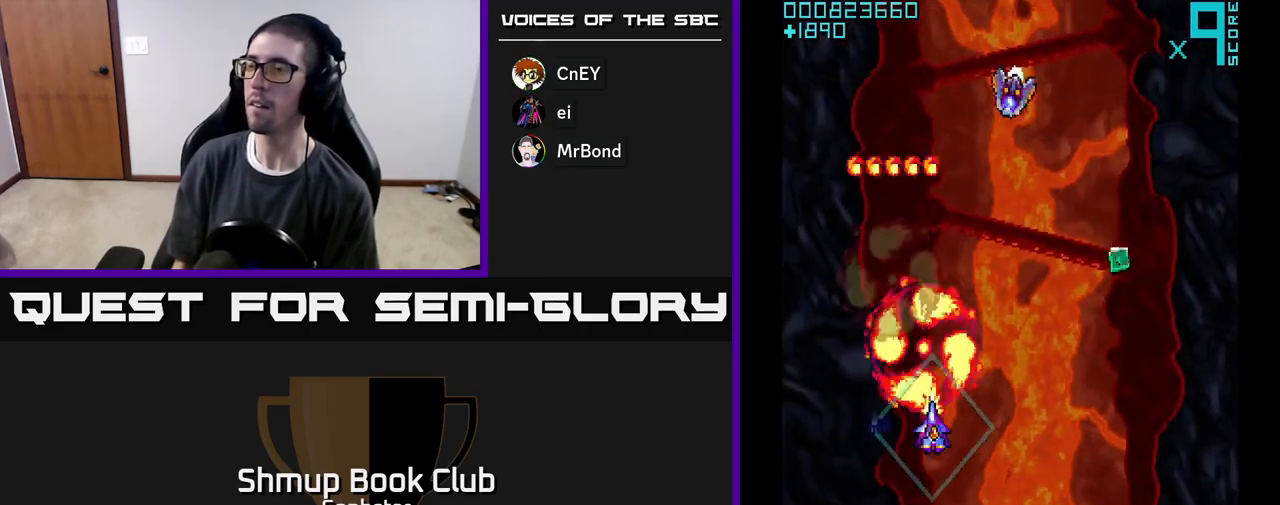
{"buttons": ["A"], "left_stick": "center", "events": [[117, "A", "up"], [183, "A", "down"], [267, "DPAD_UP", "down"], [283, "A", "up"], [333, "A", "down"], [450, "DPAD_RIGHT", "up"], [483, "DPAD_UP", "up"]]}
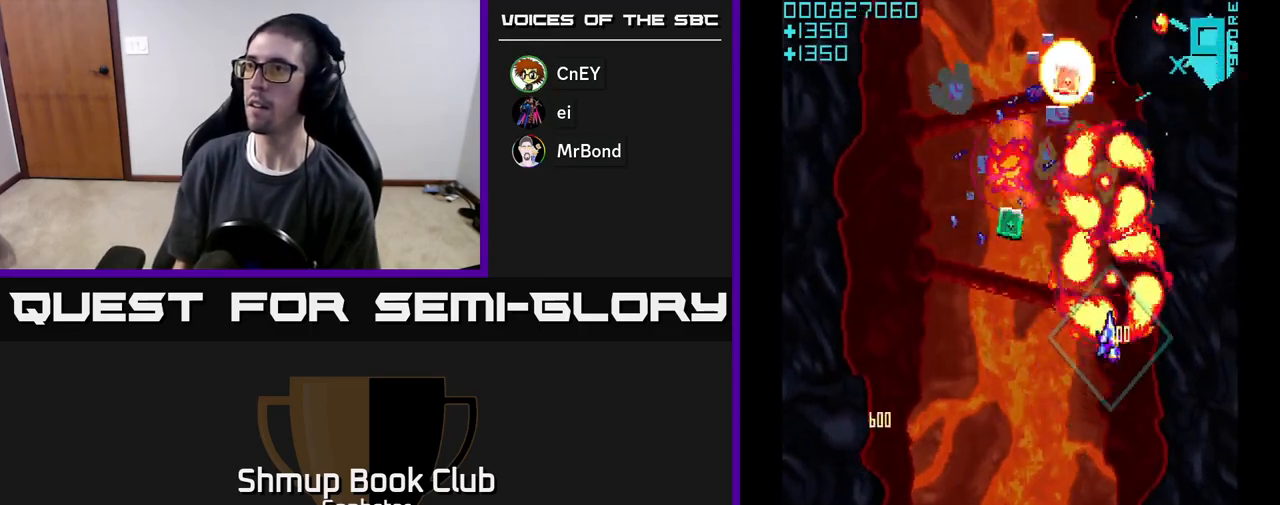
{"buttons": ["A", "DPAD_RIGHT"], "left_stick": "center", "events": [[33, "DPAD_LEFT", "down"], [183, "DPAD_UP", "down"], [283, "DPAD_LEFT", "up"], [350, "DPAD_RIGHT", "down"], [350, "DPAD_UP", "up"]]}
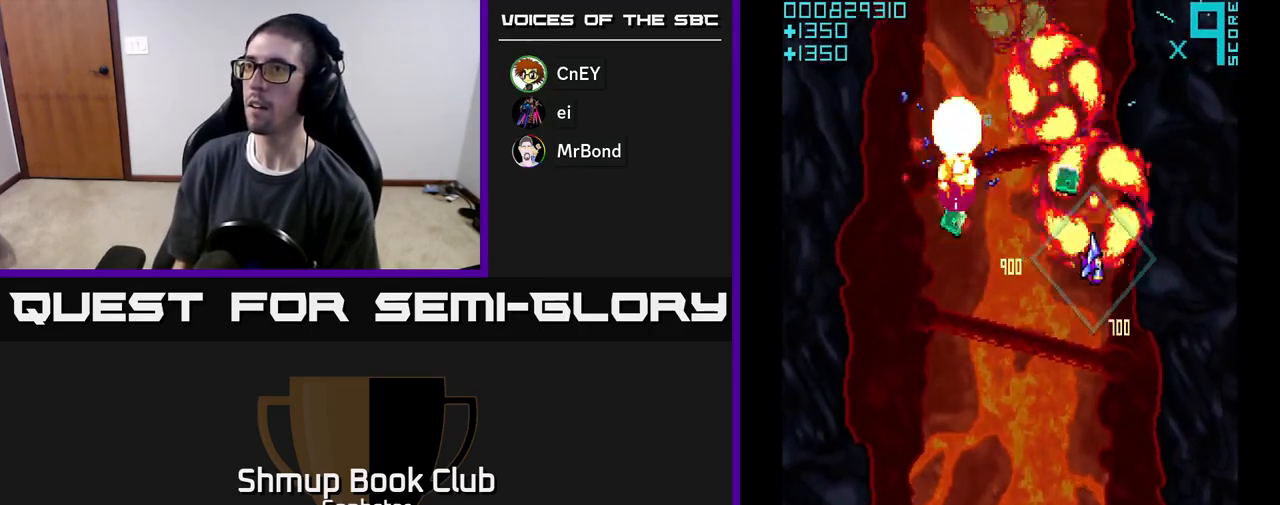
{"buttons": ["DPAD_DOWN", "DPAD_LEFT"], "left_stick": "center", "events": [[33, "DPAD_UP", "down"], [50, "DPAD_RIGHT", "up"], [117, "A", "up"], [150, "DPAD_LEFT", "down"], [217, "DPAD_UP", "up"], [317, "DPAD_DOWN", "down"]]}
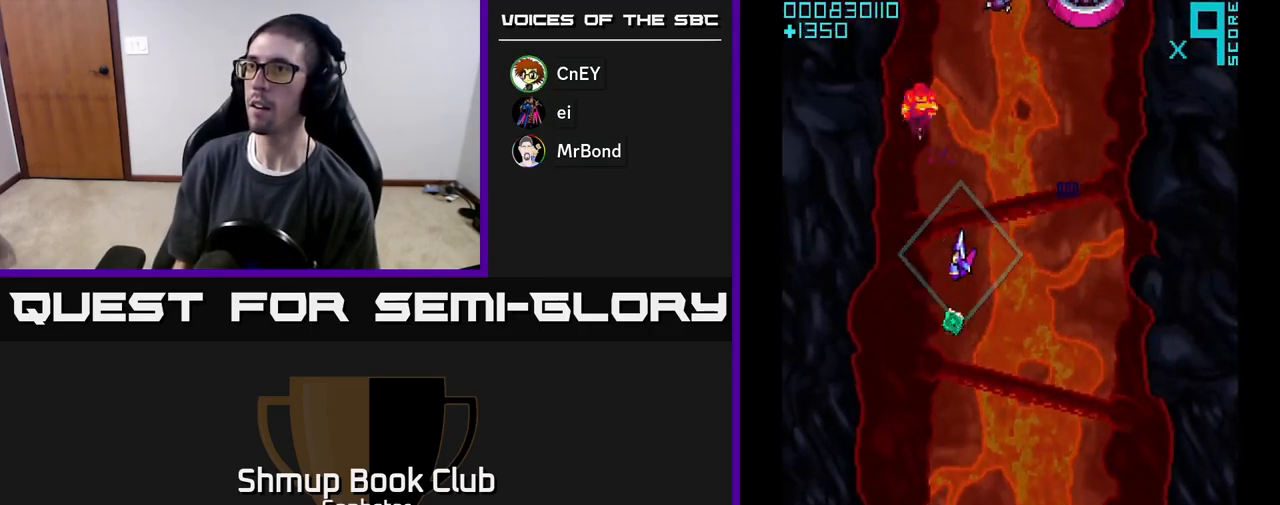
{"buttons": ["A"], "left_stick": "center", "events": [[100, "DPAD_LEFT", "up"], [283, "DPAD_RIGHT", "down"], [333, "A", "down"], [333, "DPAD_DOWN", "up"], [467, "DPAD_RIGHT", "up"]]}
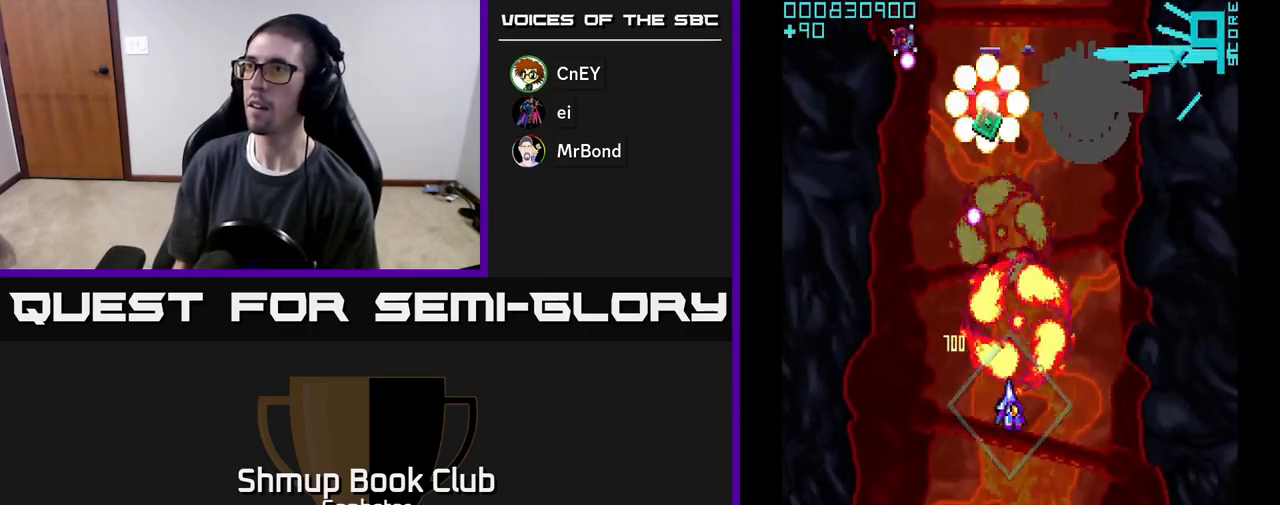
{"buttons": ["A", "DPAD_LEFT"], "left_stick": "center", "events": [[17, "DPAD_LEFT", "down"], [67, "DPAD_UP", "down"], [150, "DPAD_UP", "up"], [217, "DPAD_DOWN", "down"], [217, "DPAD_LEFT", "up"], [367, "DPAD_LEFT", "down"], [400, "DPAD_DOWN", "up"]]}
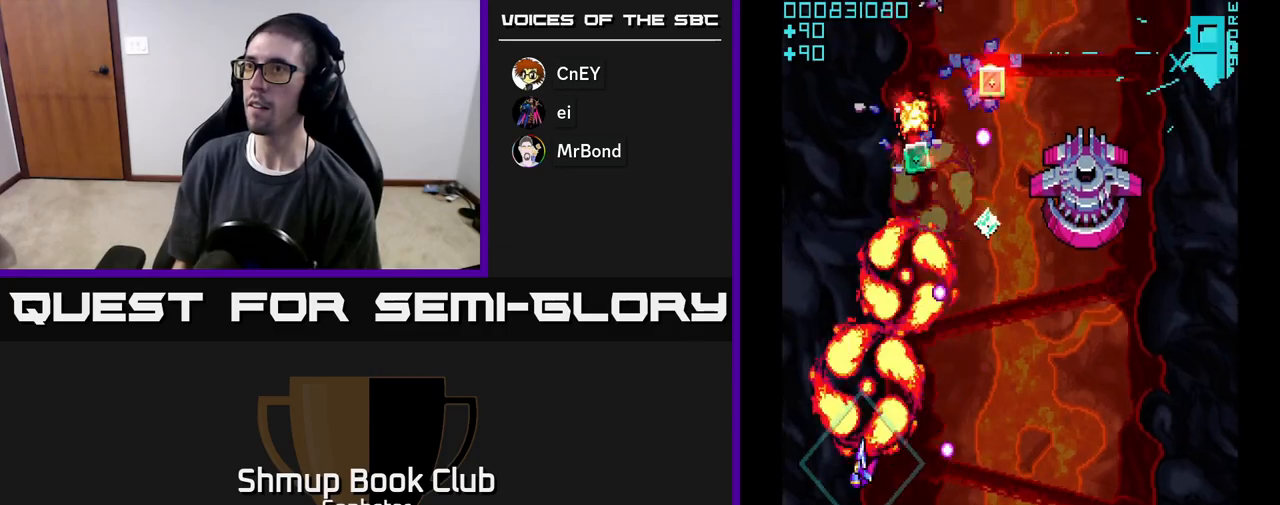
{"buttons": ["A", "DPAD_UP", "DPAD_LEFT"], "left_stick": "center", "events": [[17, "DPAD_UP", "down"], [83, "A", "up"], [83, "DPAD_LEFT", "up"], [150, "A", "down"], [217, "DPAD_RIGHT", "down"], [367, "DPAD_RIGHT", "up"], [400, "DPAD_LEFT", "down"]]}
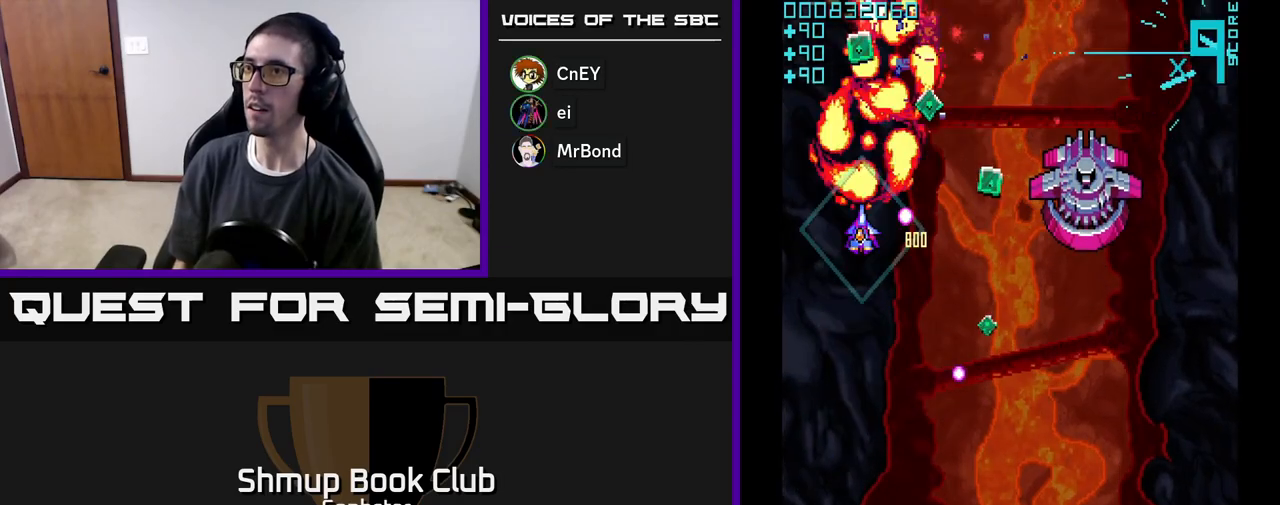
{"buttons": ["A"], "left_stick": "center", "events": [[17, "DPAD_LEFT", "up"], [50, "DPAD_RIGHT", "down"], [50, "DPAD_UP", "up"], [100, "DPAD_DOWN", "down"], [167, "DPAD_RIGHT", "up"], [300, "DPAD_LEFT", "down"], [450, "DPAD_LEFT", "up"], [500, "DPAD_DOWN", "up"]]}
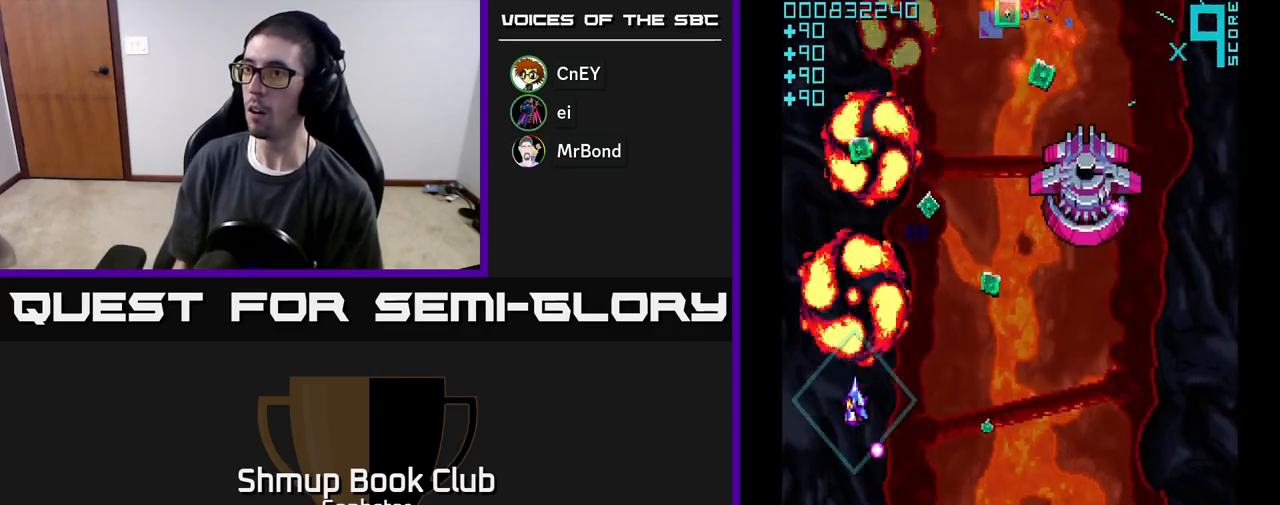
{"buttons": ["A", "DPAD_DOWN", "DPAD_RIGHT"], "left_stick": "center", "events": [[33, "DPAD_UP", "down"], [133, "DPAD_UP", "up"], [150, "DPAD_RIGHT", "down"], [383, "DPAD_DOWN", "down"]]}
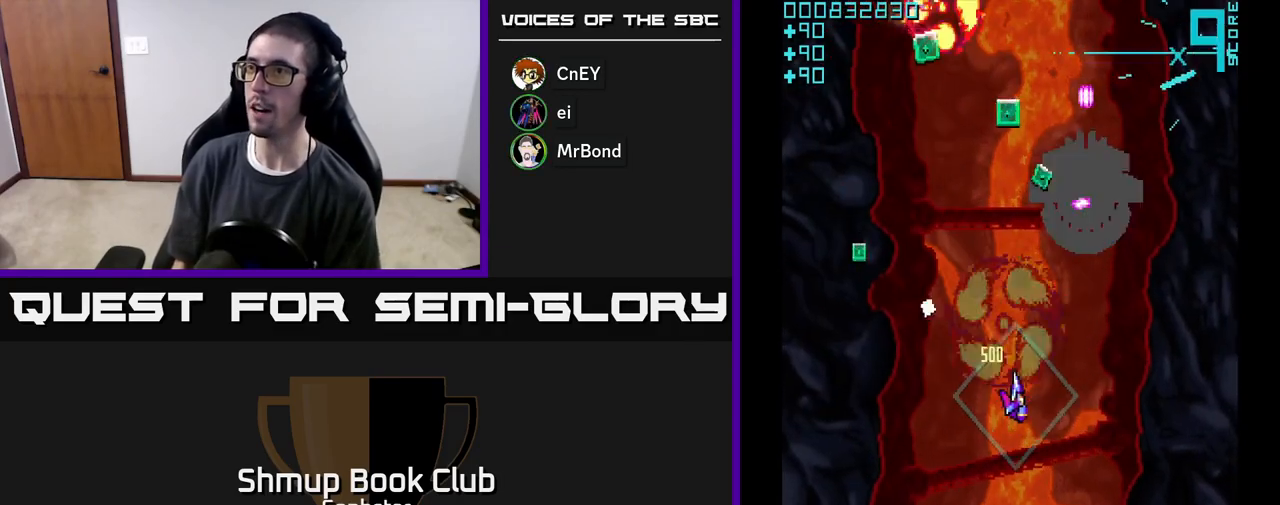
{"buttons": ["A"], "left_stick": "center", "events": [[117, "DPAD_RIGHT", "up"], [217, "DPAD_LEFT", "down"], [400, "DPAD_LEFT", "up"], [500, "DPAD_DOWN", "up"]]}
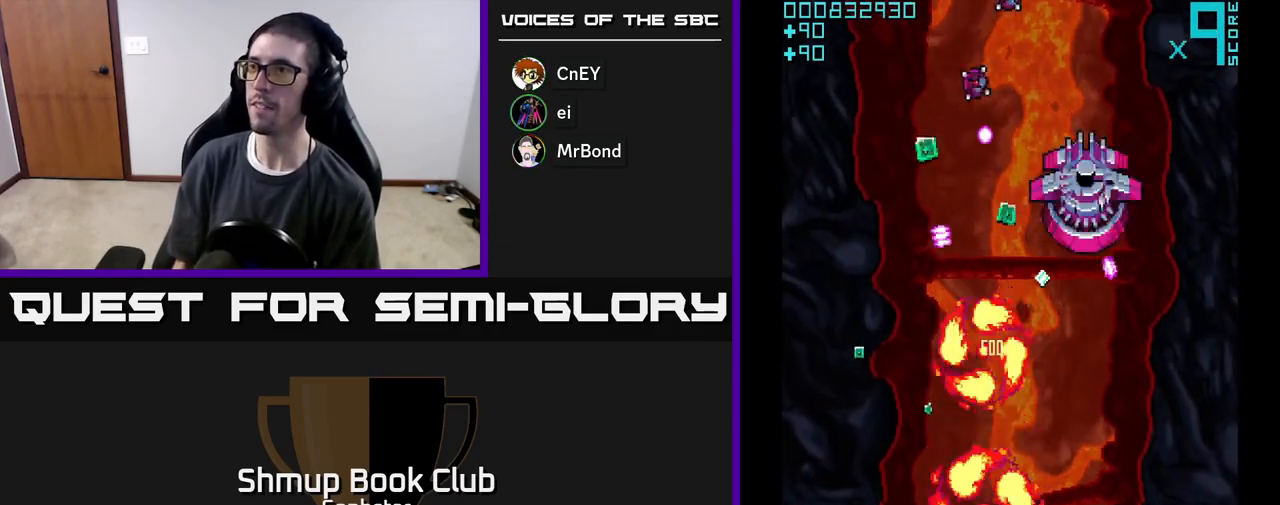
{"buttons": ["A", "DPAD_RIGHT"], "left_stick": "center", "events": [[50, "DPAD_LEFT", "down"], [50, "DPAD_UP", "down"], [283, "DPAD_LEFT", "up"], [367, "A", "up"], [417, "DPAD_UP", "up"], [433, "DPAD_RIGHT", "down"], [450, "A", "down"]]}
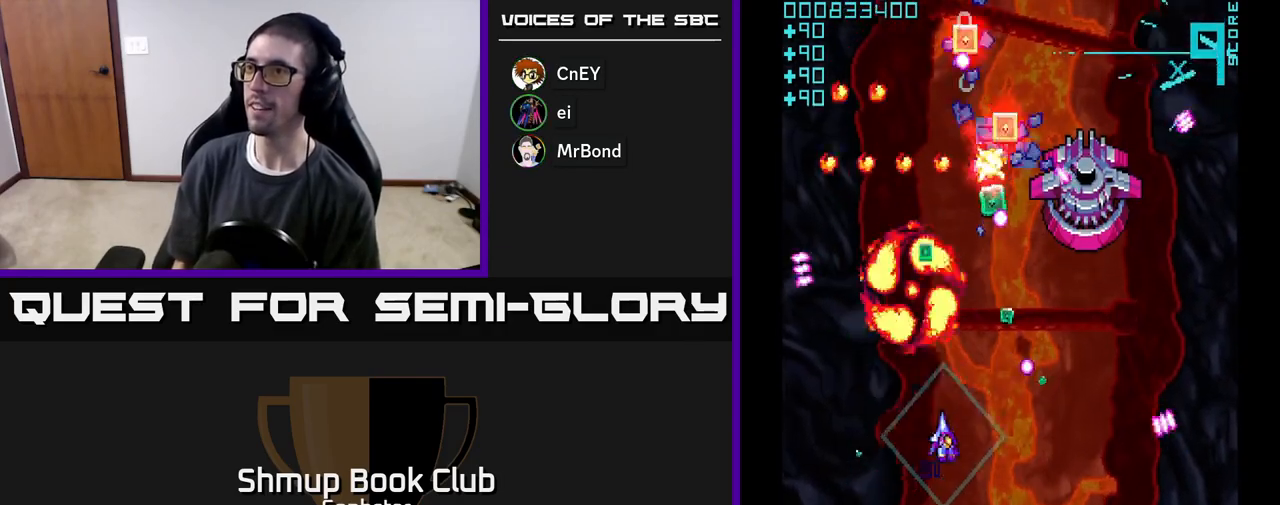
{"buttons": ["A", "DPAD_DOWN", "DPAD_RIGHT"], "left_stick": "center"}
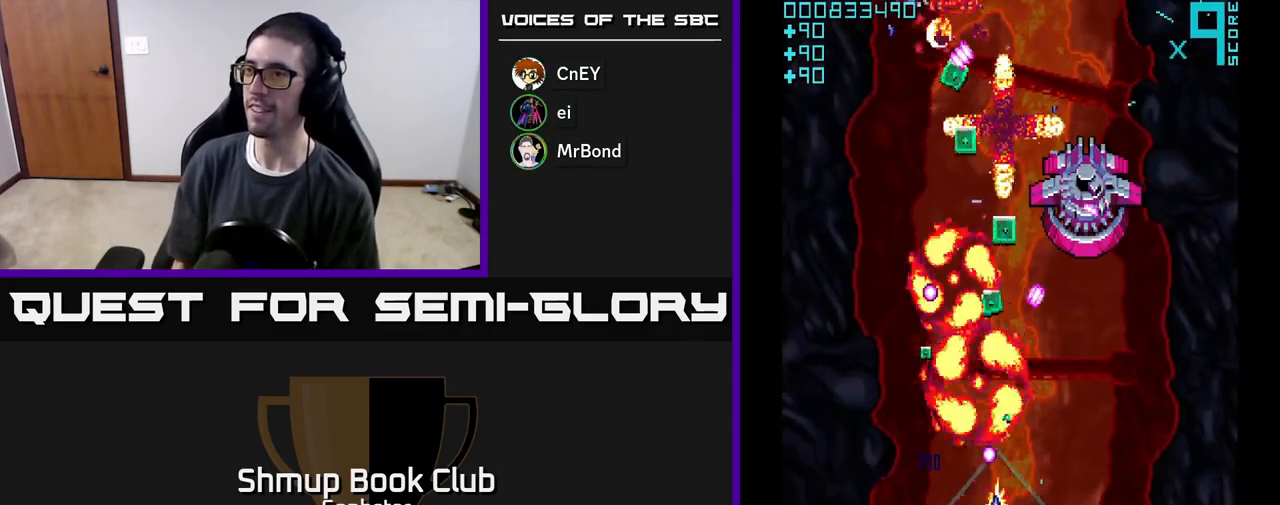
{"buttons": ["A"], "left_stick": "center", "events": [[117, "DPAD_DOWN", "up"], [283, "DPAD_RIGHT", "up"], [333, "DPAD_LEFT", "down"], [467, "DPAD_DOWN", "down"], [500, "DPAD_DOWN", "up"], [500, "DPAD_LEFT", "up"]]}
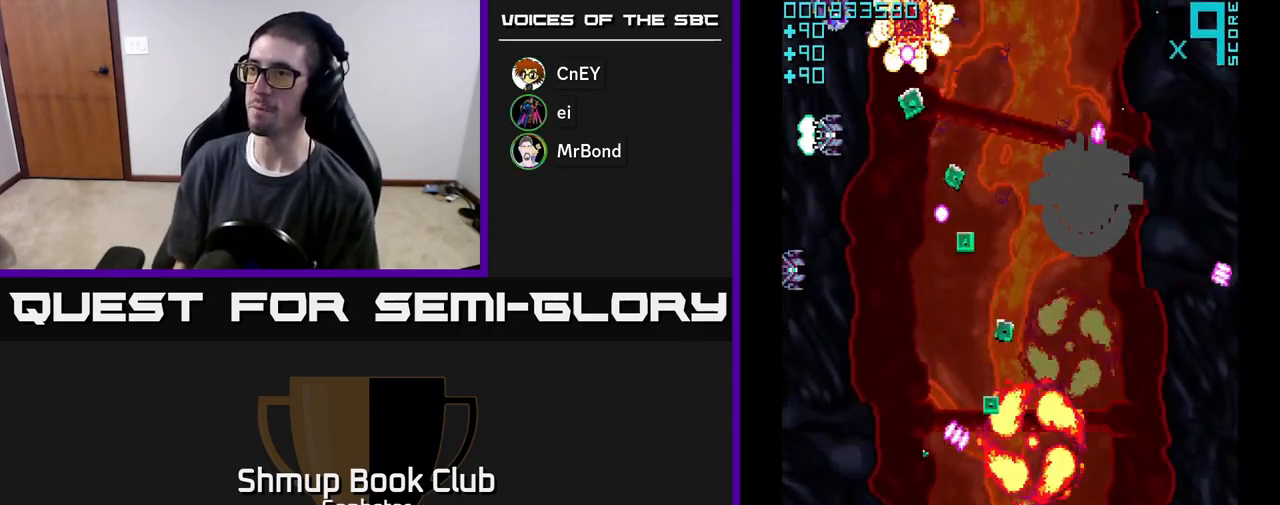
{"buttons": ["A", "DPAD_DOWN"], "left_stick": "center", "events": [[233, "DPAD_LEFT", "down"], [283, "DPAD_UP", "down"], [350, "DPAD_LEFT", "up"], [433, "DPAD_RIGHT", "down"], [450, "DPAD_UP", "up"], [483, "DPAD_DOWN", "down"], [483, "DPAD_RIGHT", "up"]]}
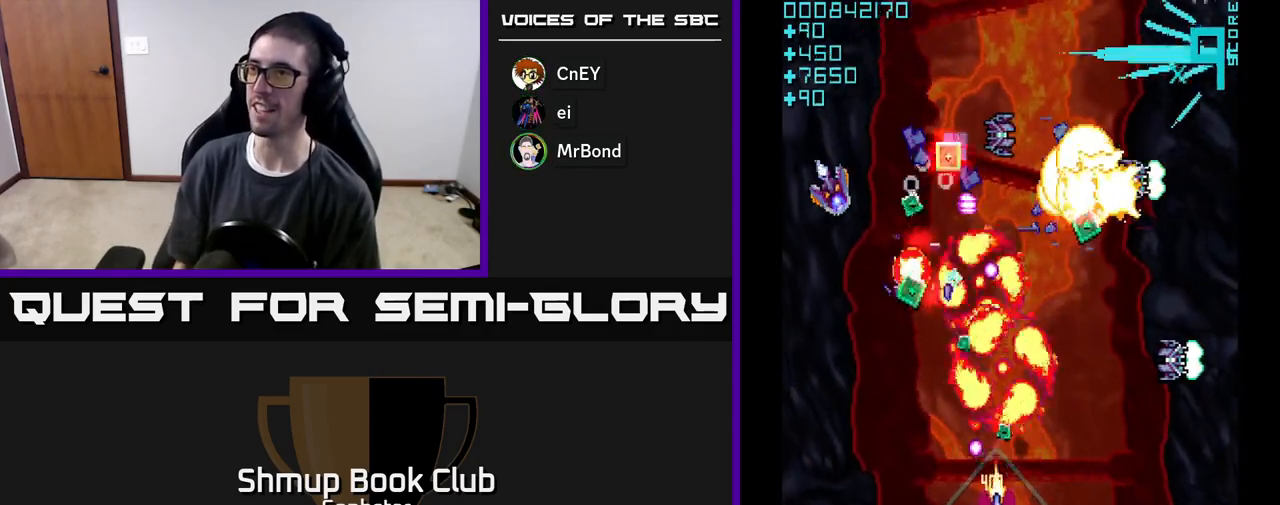
{"buttons": ["A", "DPAD_RIGHT"], "left_stick": "center"}
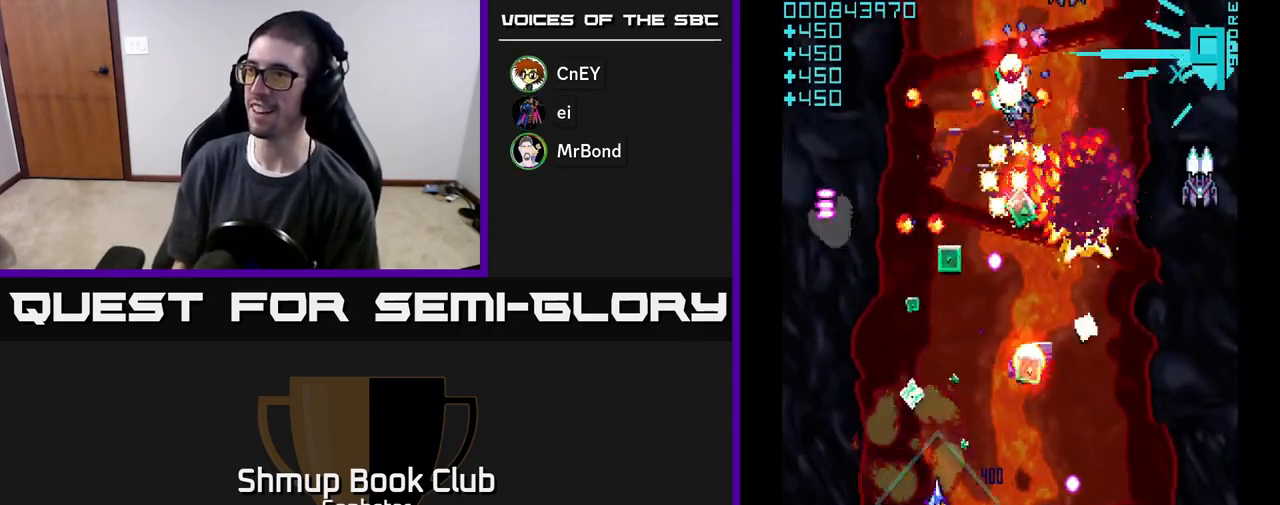
{"buttons": ["A", "DPAD_DOWN", "DPAD_RIGHT"], "left_stick": "center"}
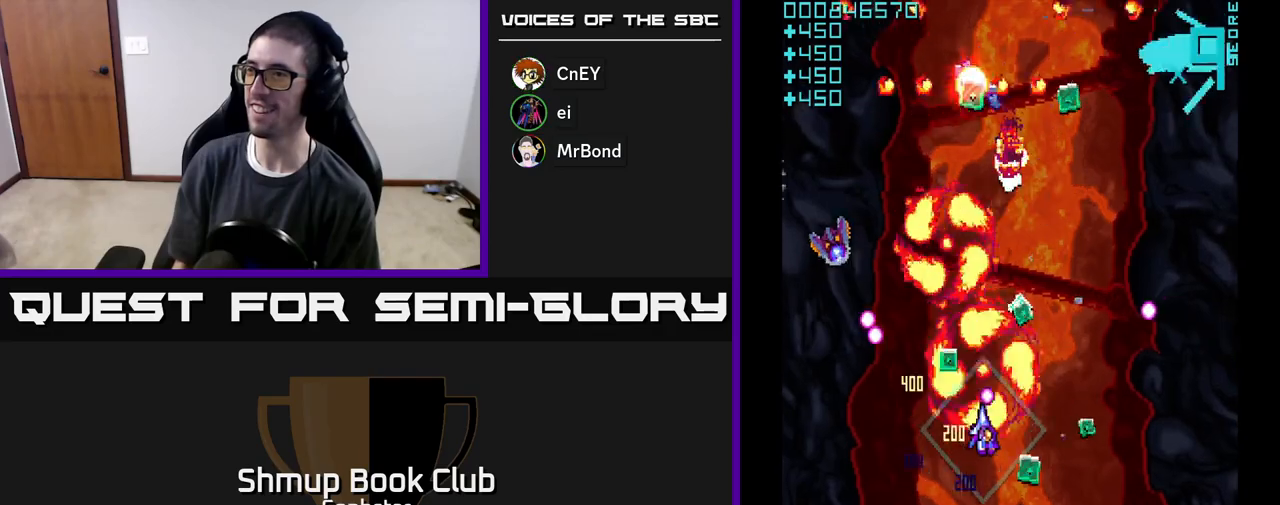
{"buttons": ["A", "DPAD_UP"], "left_stick": "center", "events": [[200, "DPAD_DOWN", "up"], [467, "DPAD_RIGHT", "up"], [500, "DPAD_UP", "down"]]}
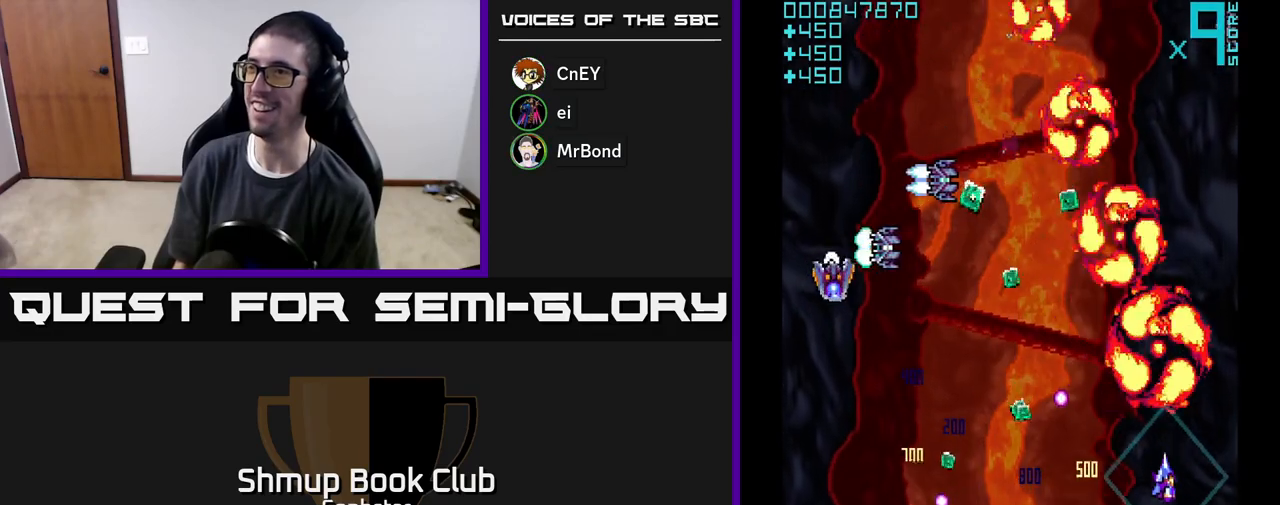
{"buttons": ["A", "DPAD_DOWN", "DPAD_LEFT"], "left_stick": "center", "events": [[17, "A", "up"], [67, "A", "down"], [67, "DPAD_LEFT", "down"], [200, "DPAD_UP", "up"], [500, "DPAD_DOWN", "down"]]}
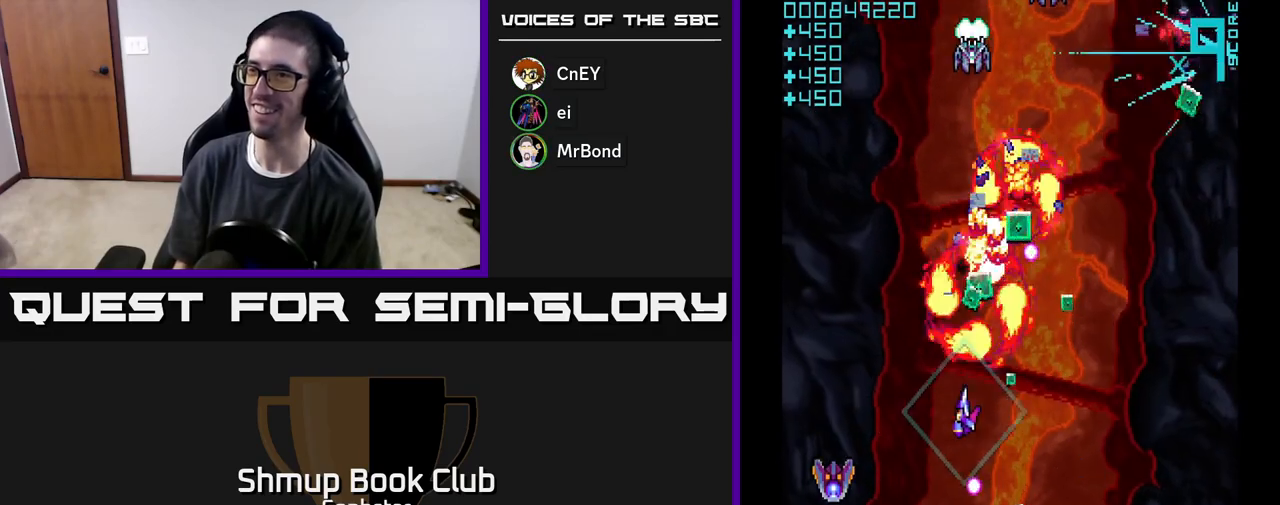
{"buttons": ["A", "DPAD_RIGHT"], "left_stick": "center", "events": [[267, "DPAD_DOWN", "up"], [300, "DPAD_UP", "down"], [333, "DPAD_LEFT", "up"], [400, "A", "up"], [417, "DPAD_RIGHT", "down"], [450, "DPAD_UP", "up"], [467, "A", "down"]]}
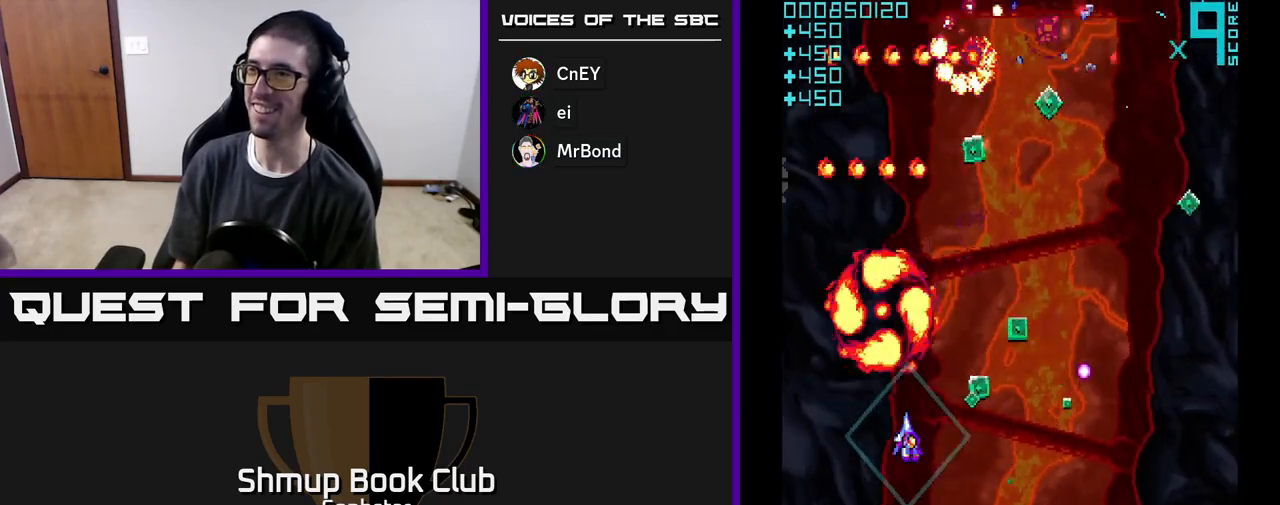
{"buttons": ["A", "DPAD_RIGHT"], "left_stick": "center", "events": [[50, "DPAD_DOWN", "down"], [100, "A", "up"], [100, "DPAD_DOWN", "up"], [150, "A", "down"], [217, "DPAD_UP", "down"], [250, "DPAD_RIGHT", "up"], [267, "A", "up"], [317, "A", "down"], [400, "DPAD_RIGHT", "down"], [417, "DPAD_UP", "up"]]}